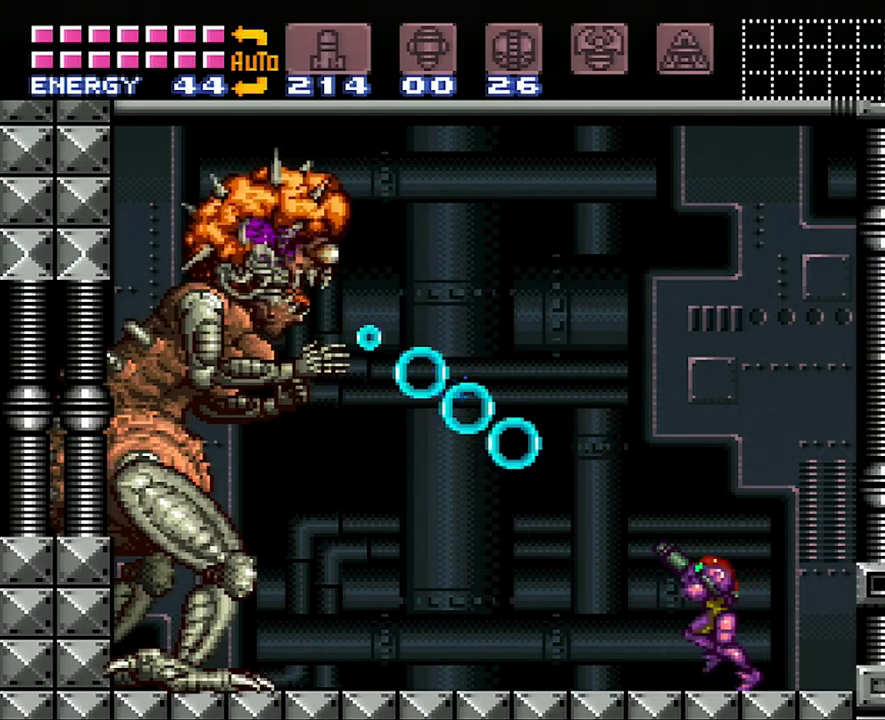
Gameplay with a controller (Nintendo layout); each line is a JSON object with the inputs held at the frame after it. "events" lists button and stick changes between this image and that frame as [ms after this image, input, new state], when the widget could be followed in between. Not read: L3 R3.
{"buttons": ["Y"], "events": [[100, "DPAD_LEFT", "up"], [250, "A", "up"], [367, "R1", "up"], [367, "Y", "down"]]}
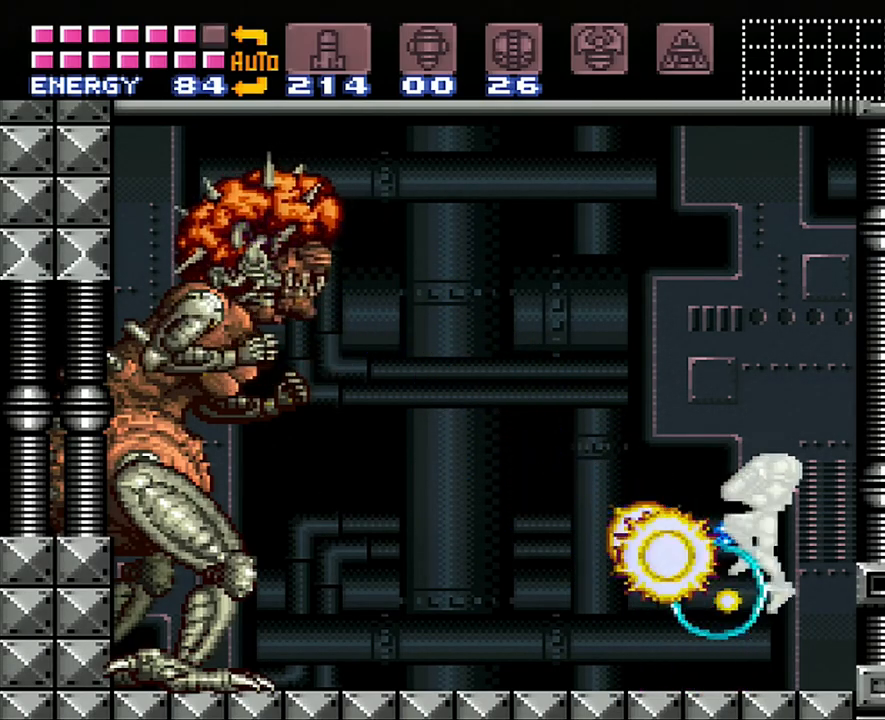
{"buttons": ["Y"], "events": []}
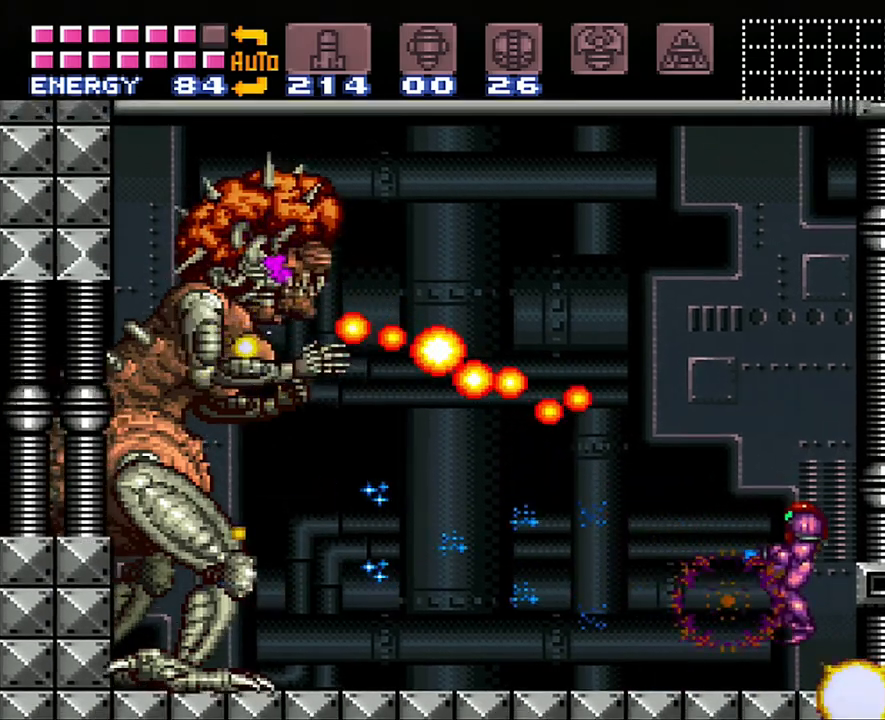
{"buttons": ["B", "Y"], "events": [[200, "B", "down"]]}
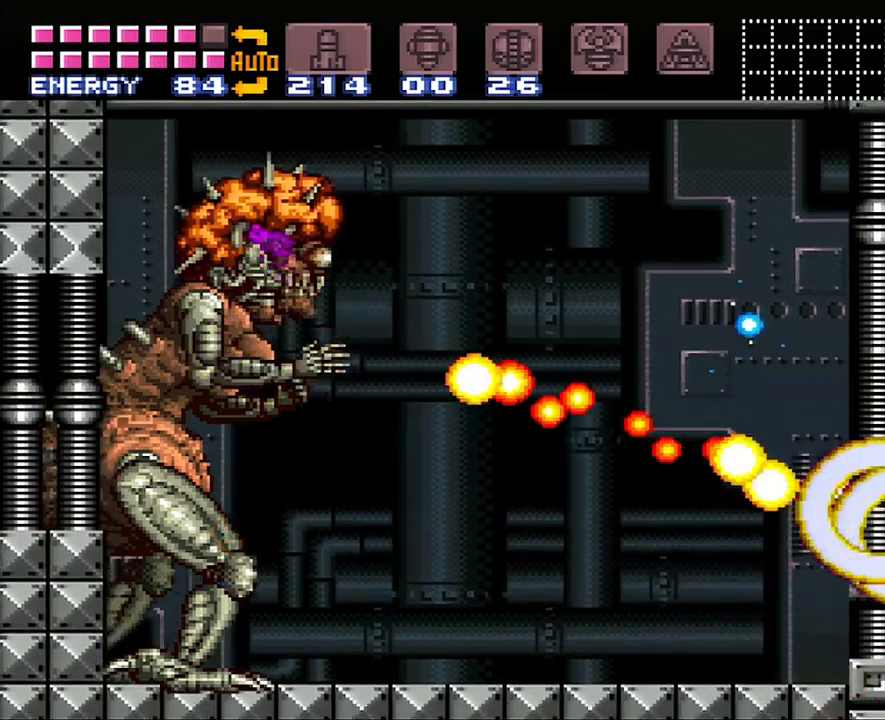
{"buttons": [], "events": [[200, "B", "up"], [450, "Y", "up"]]}
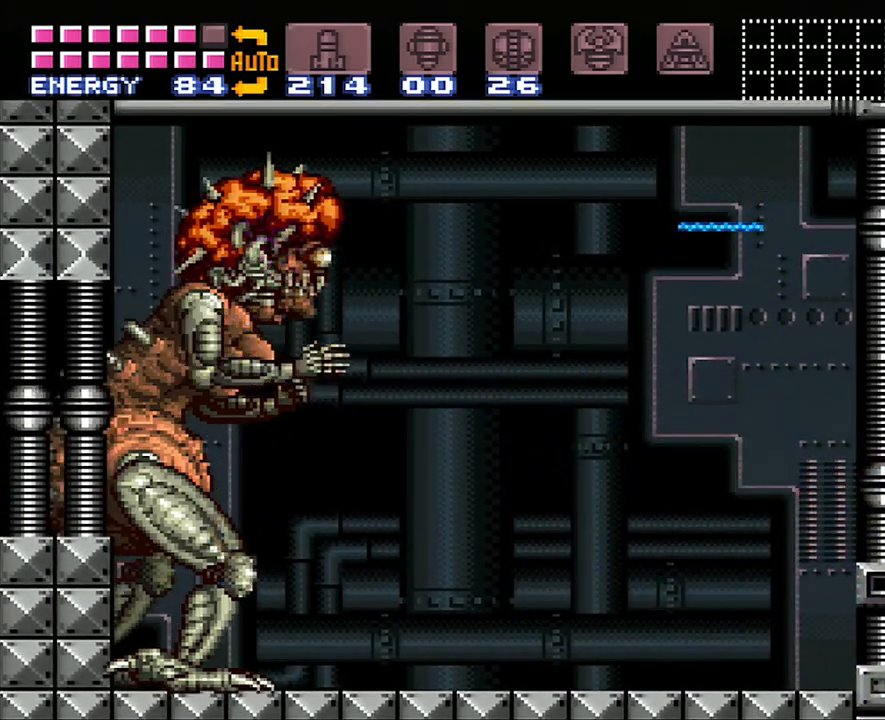
{"buttons": [], "events": []}
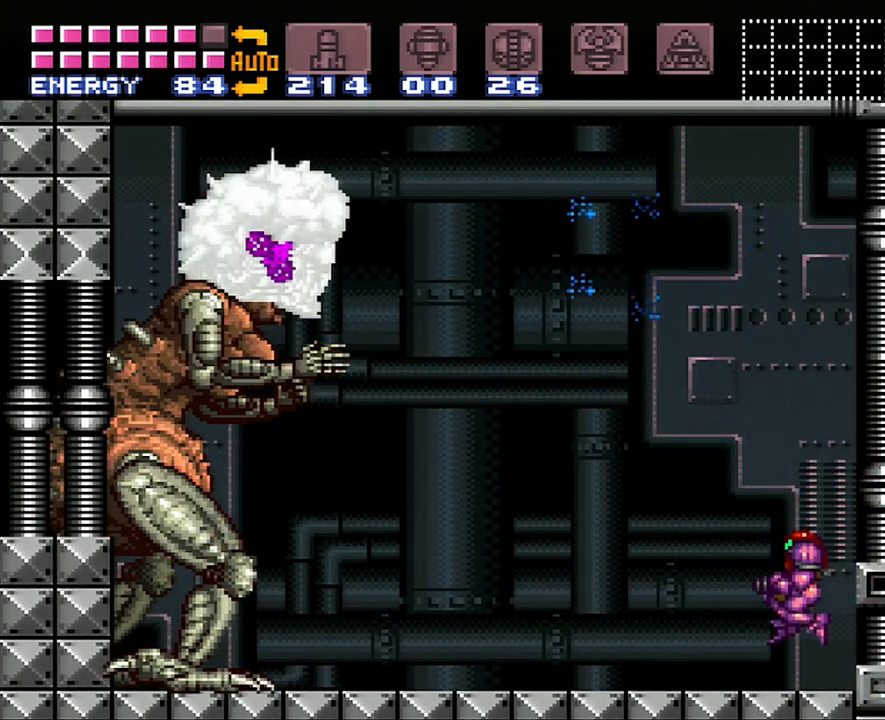
{"buttons": ["Y"], "events": [[67, "Y", "down"]]}
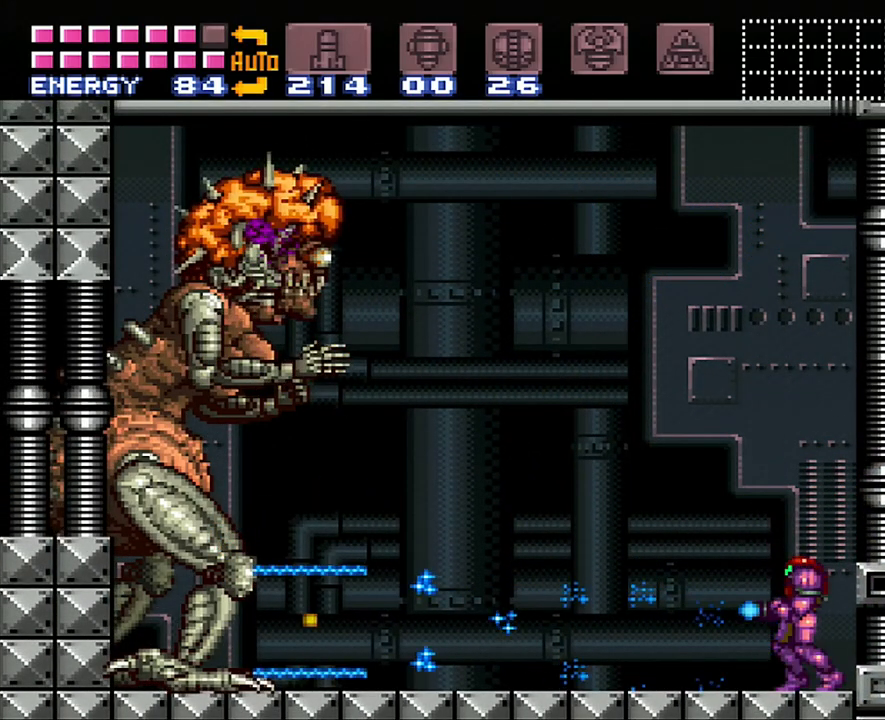
{"buttons": ["B", "Y"], "events": [[33, "B", "down"]]}
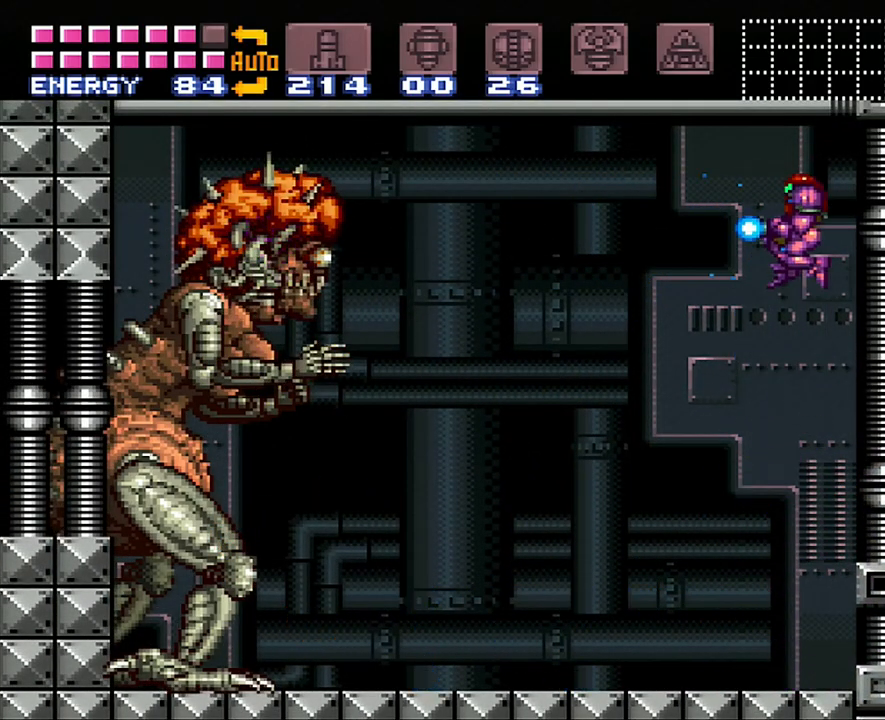
{"buttons": [], "events": [[67, "B", "up"], [350, "Y", "up"]]}
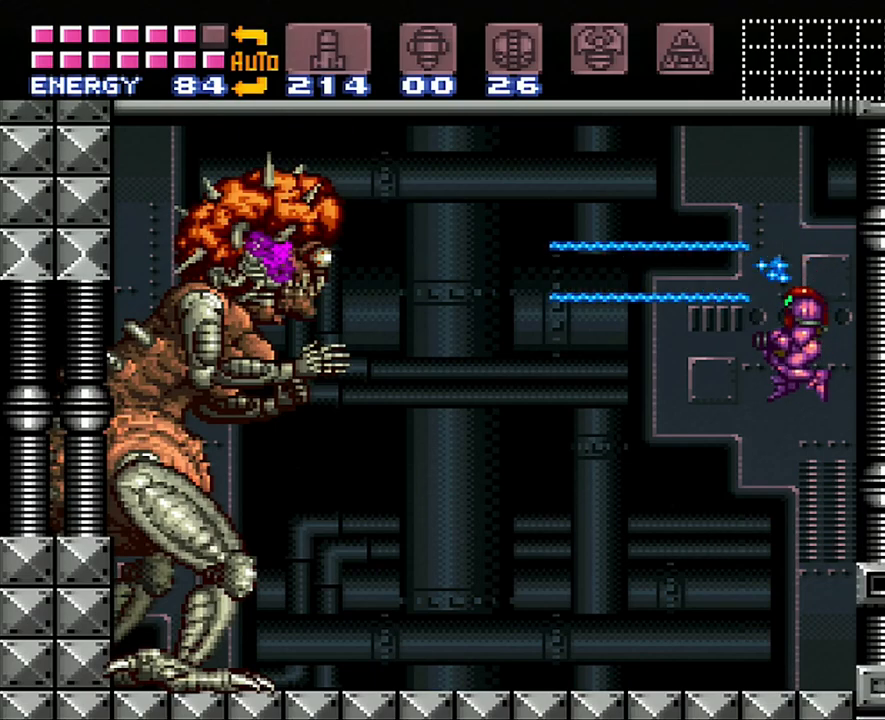
{"buttons": ["A", "DPAD_LEFT"], "events": [[17, "A", "down"], [383, "DPAD_LEFT", "down"]]}
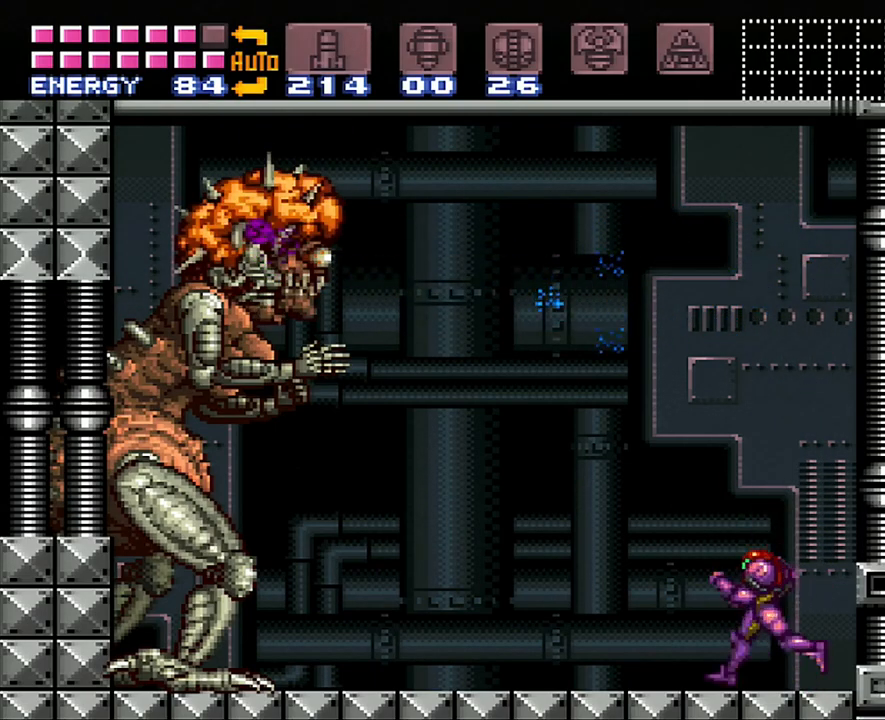
{"buttons": ["A", "DPAD_LEFT"], "events": []}
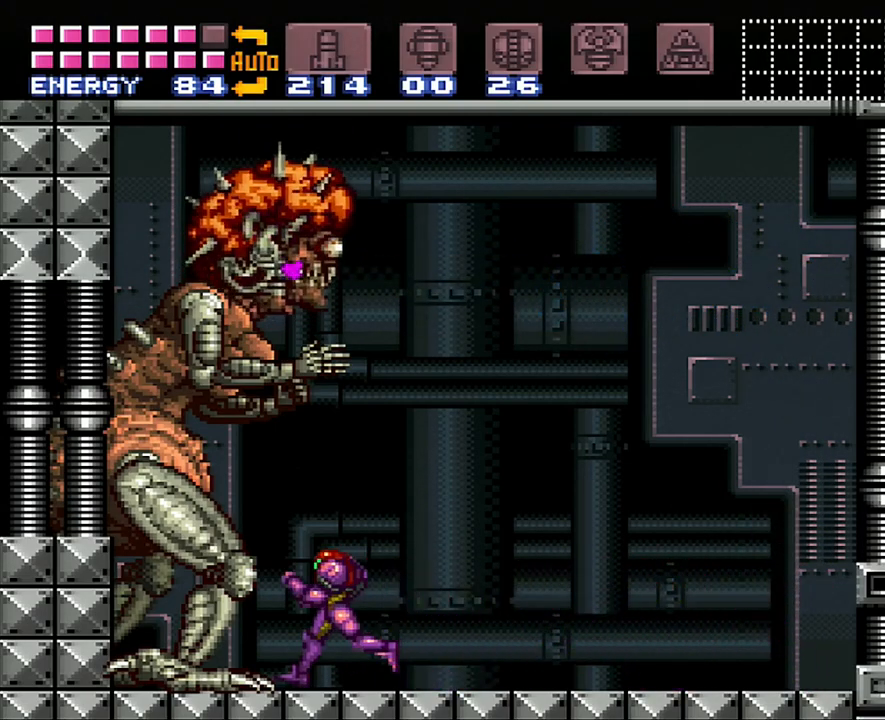
{"buttons": ["A", "DPAD_LEFT"], "events": []}
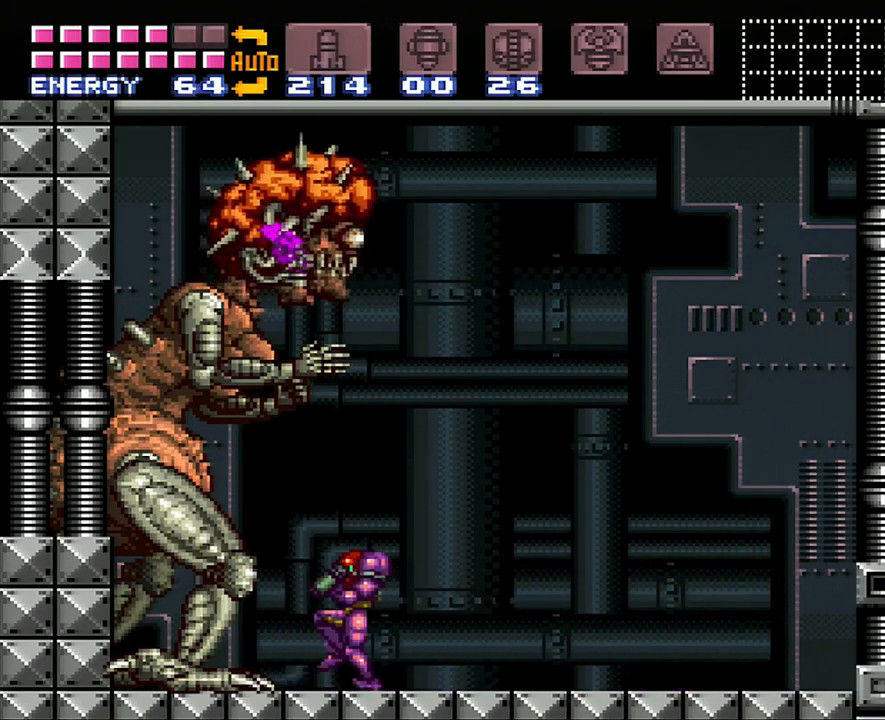
{"buttons": ["A", "DPAD_LEFT"], "events": []}
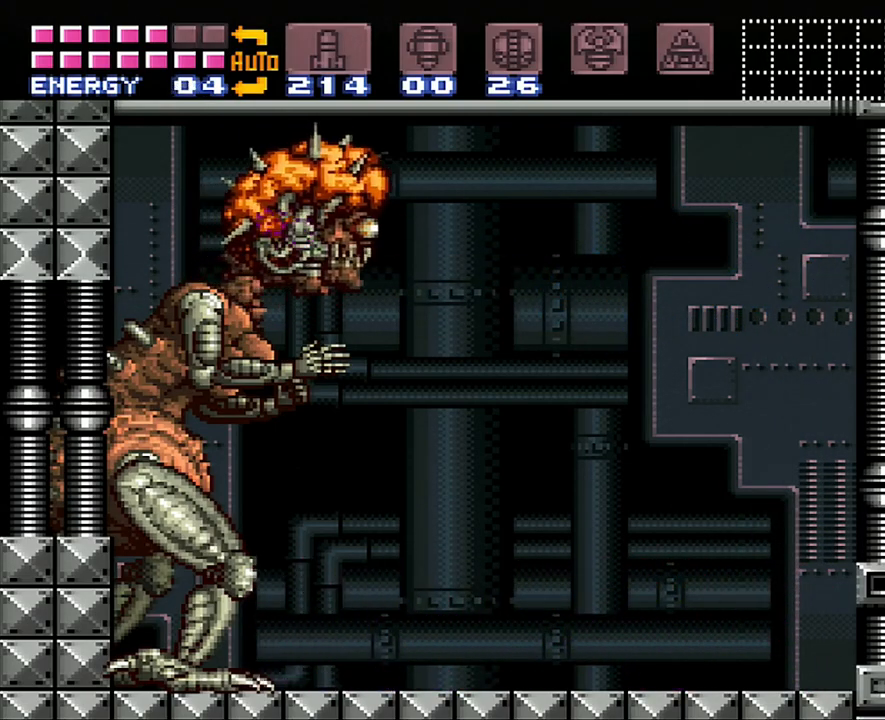
{"buttons": ["A", "DPAD_LEFT"], "events": []}
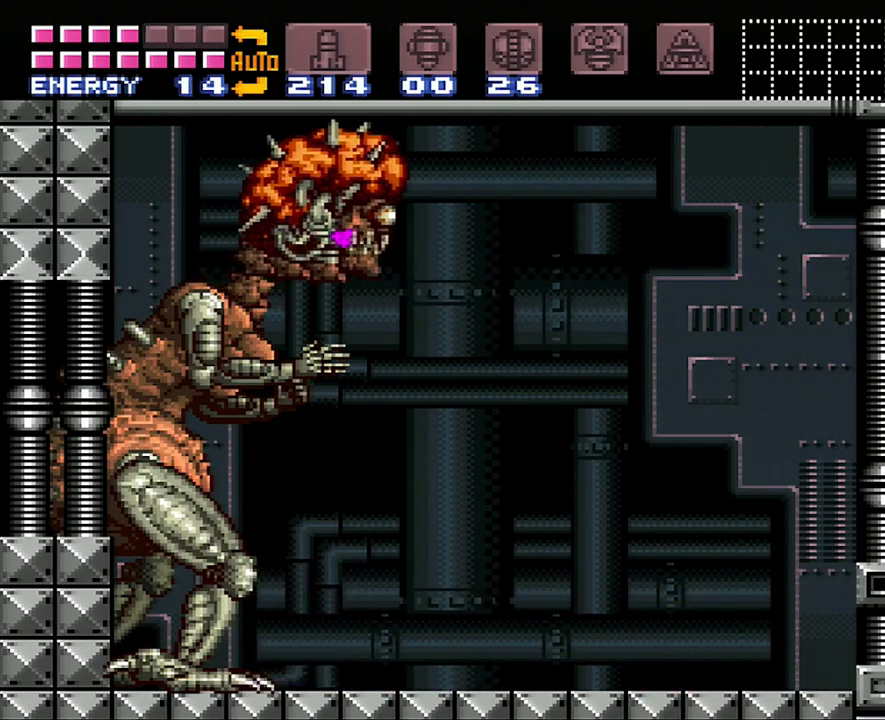
{"buttons": ["A", "DPAD_LEFT"], "events": []}
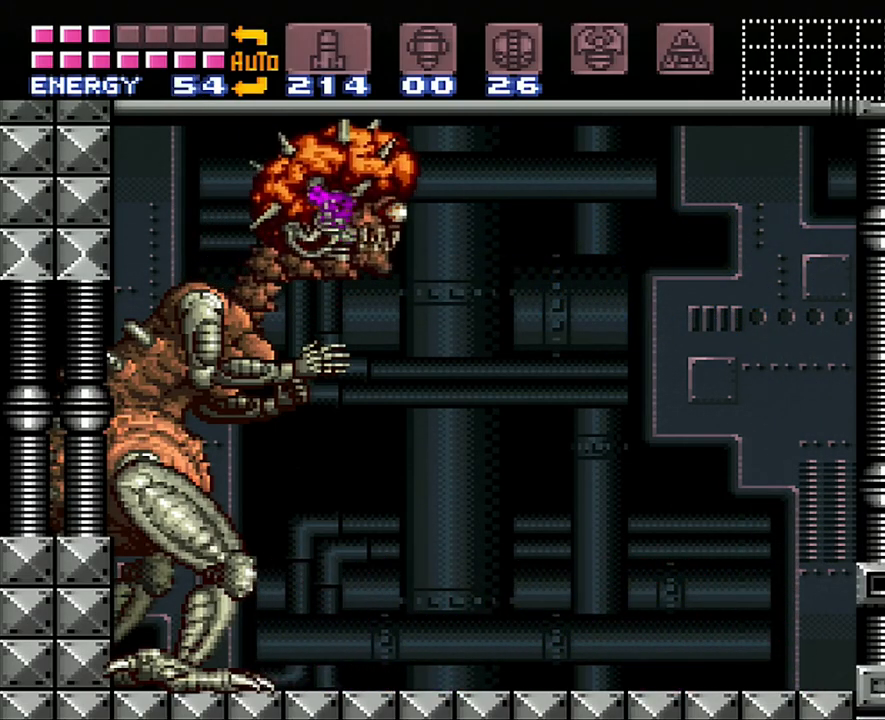
{"buttons": ["A", "DPAD_LEFT"], "events": []}
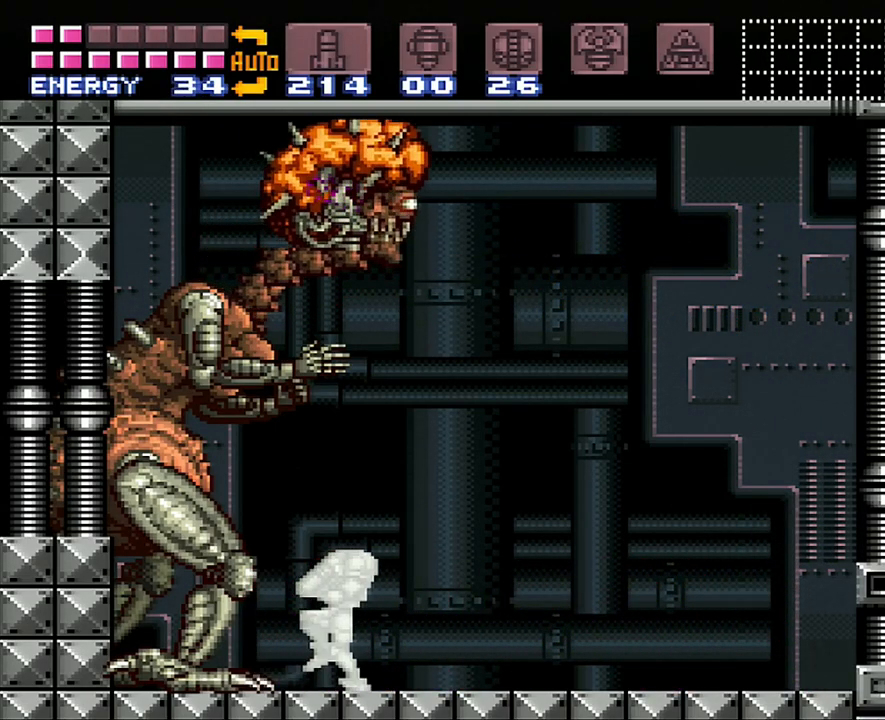
{"buttons": ["A", "DPAD_LEFT"], "events": []}
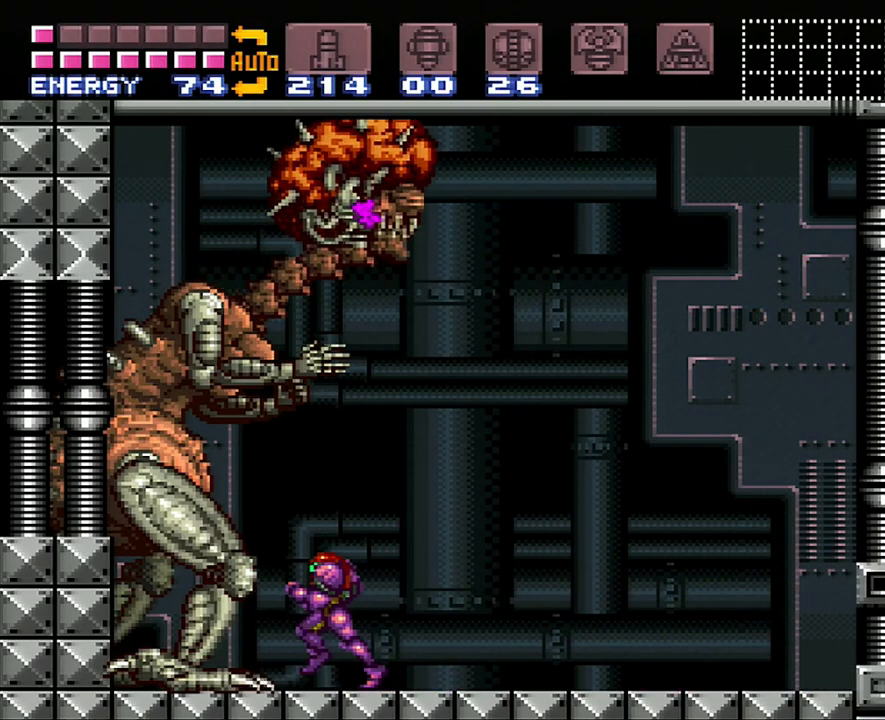
{"buttons": ["A", "DPAD_LEFT"], "events": []}
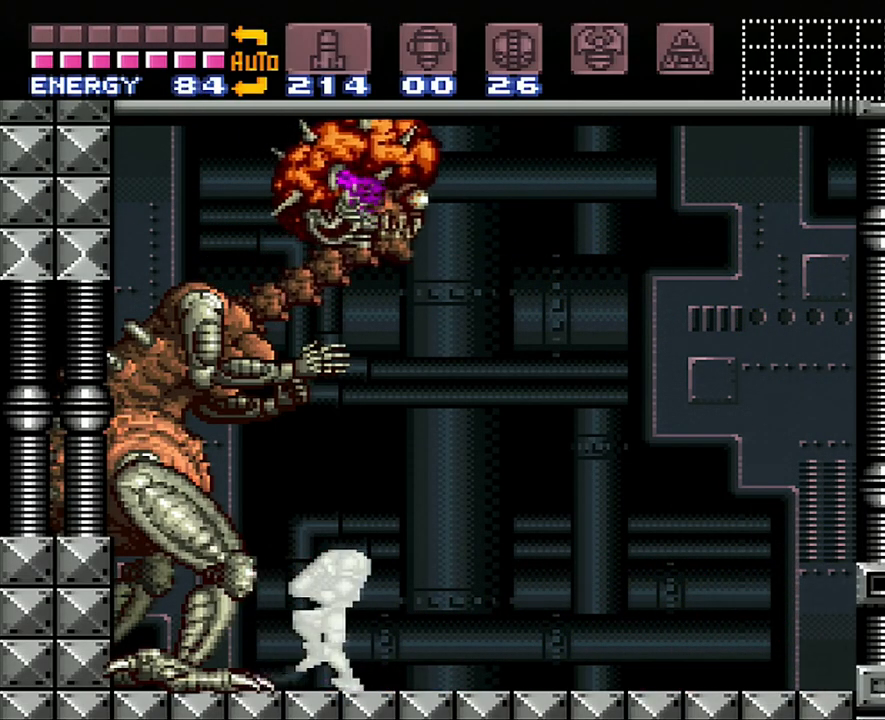
{"buttons": ["A", "DPAD_LEFT"], "events": []}
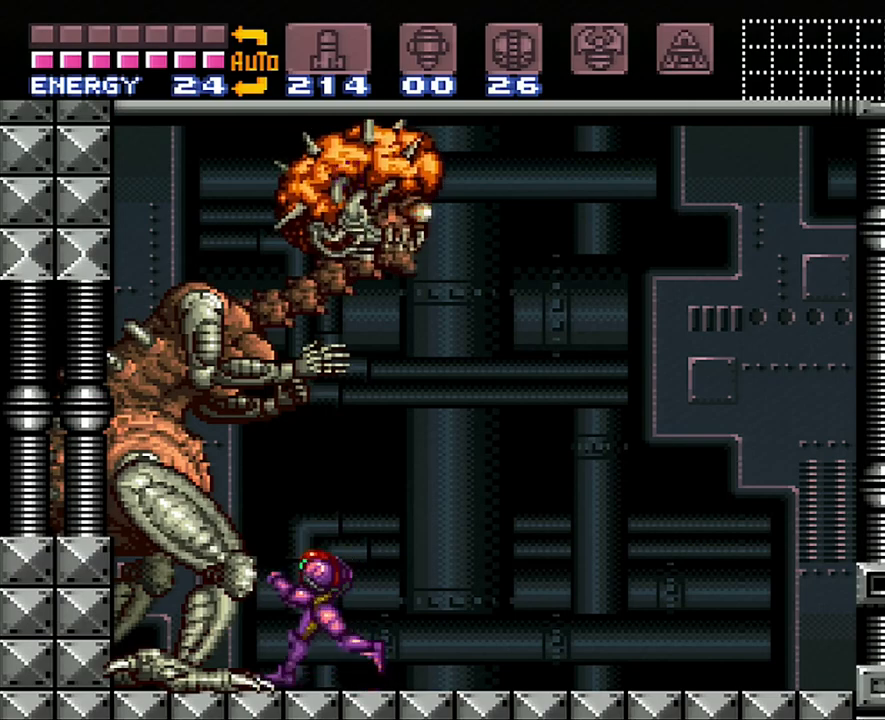
{"buttons": ["A", "DPAD_LEFT"], "events": []}
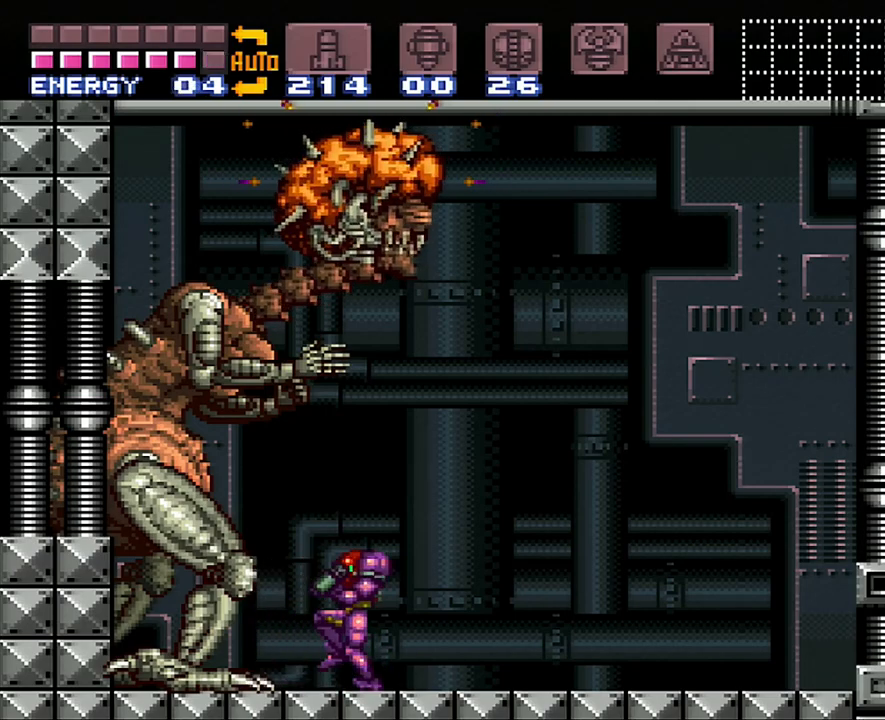
{"buttons": ["A", "DPAD_LEFT"], "events": []}
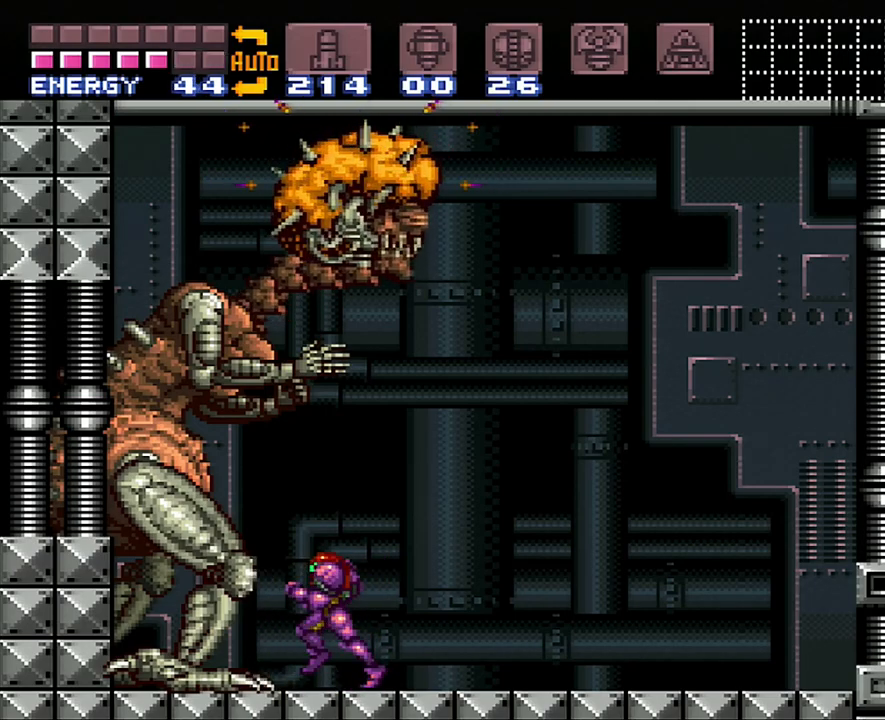
{"buttons": ["A", "DPAD_LEFT"], "events": []}
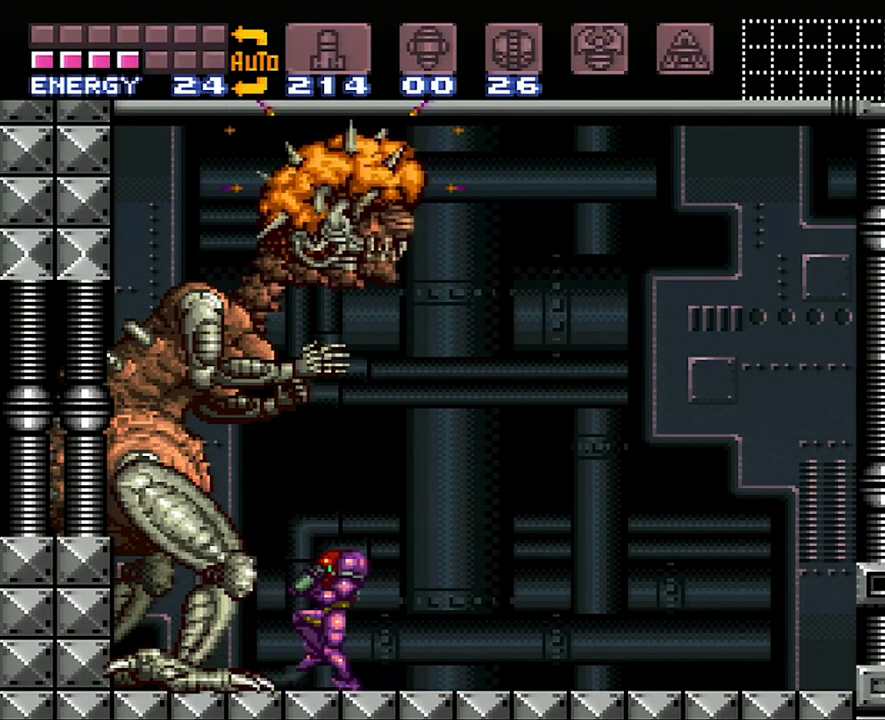
{"buttons": ["A", "DPAD_LEFT"], "events": [[117, "DPAD_LEFT", "up"], [167, "A", "up"], [317, "A", "down"], [383, "DPAD_LEFT", "down"]]}
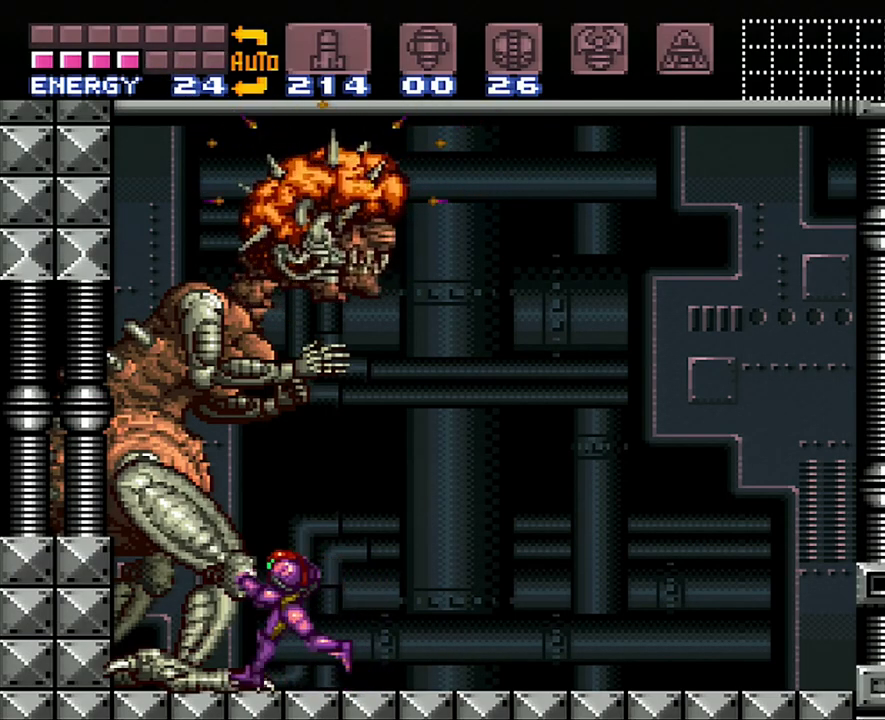
{"buttons": ["A", "DPAD_RIGHT"], "events": [[150, "DPAD_LEFT", "up"], [433, "DPAD_RIGHT", "down"]]}
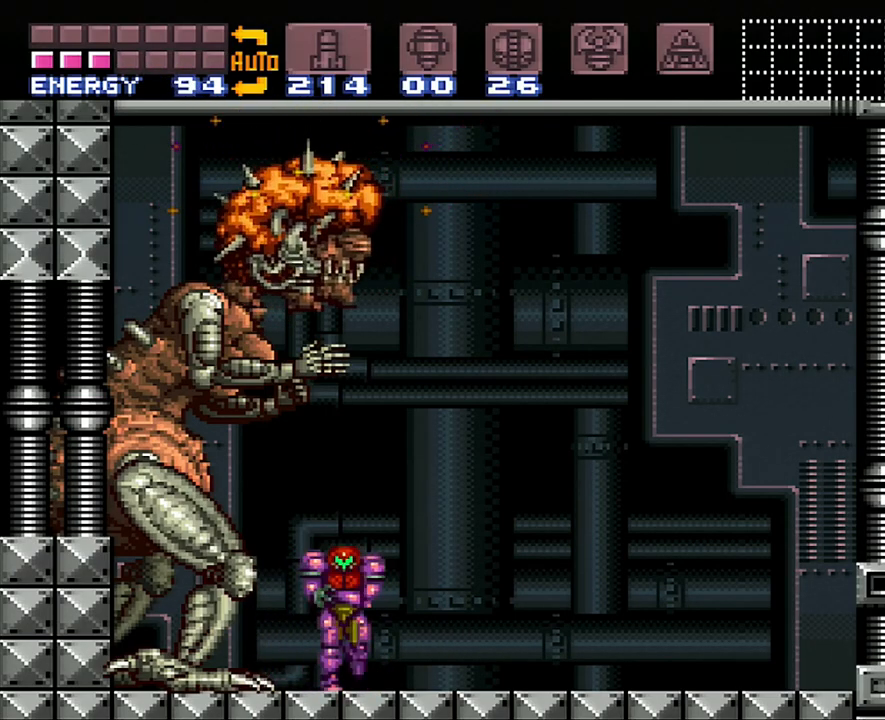
{"buttons": ["A", "DPAD_RIGHT"], "events": []}
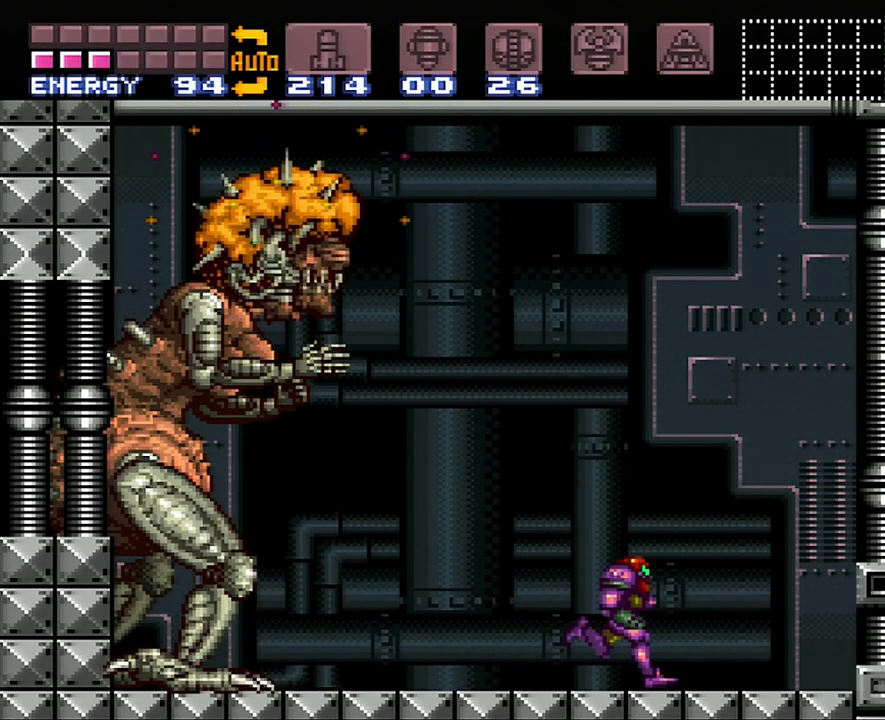
{"buttons": ["A"], "events": [[33, "B", "down"], [350, "DPAD_RIGHT", "up"], [450, "B", "up"]]}
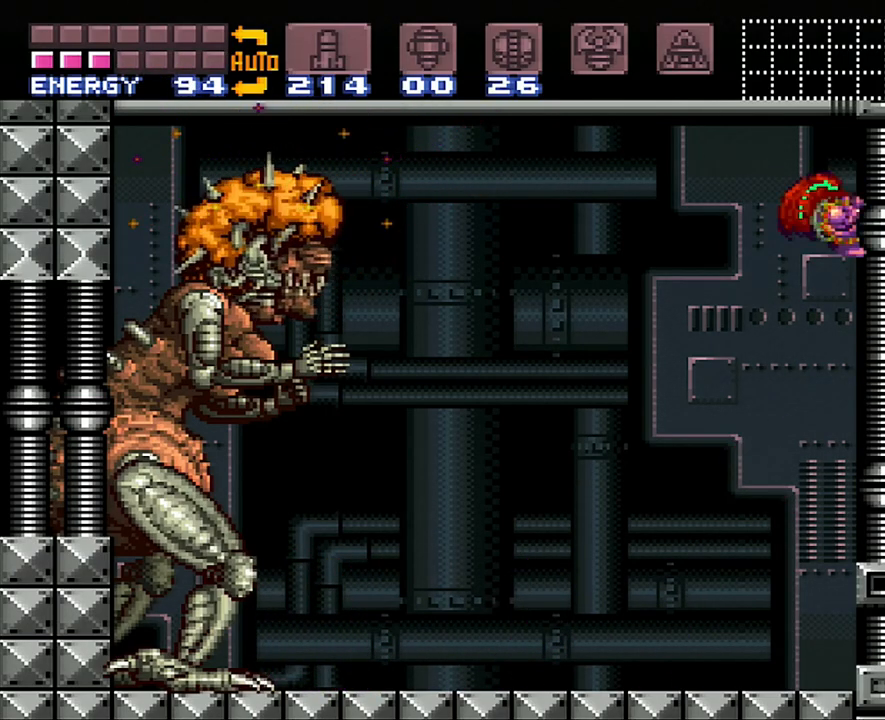
{"buttons": ["B"], "events": [[17, "A", "up"], [467, "B", "down"]]}
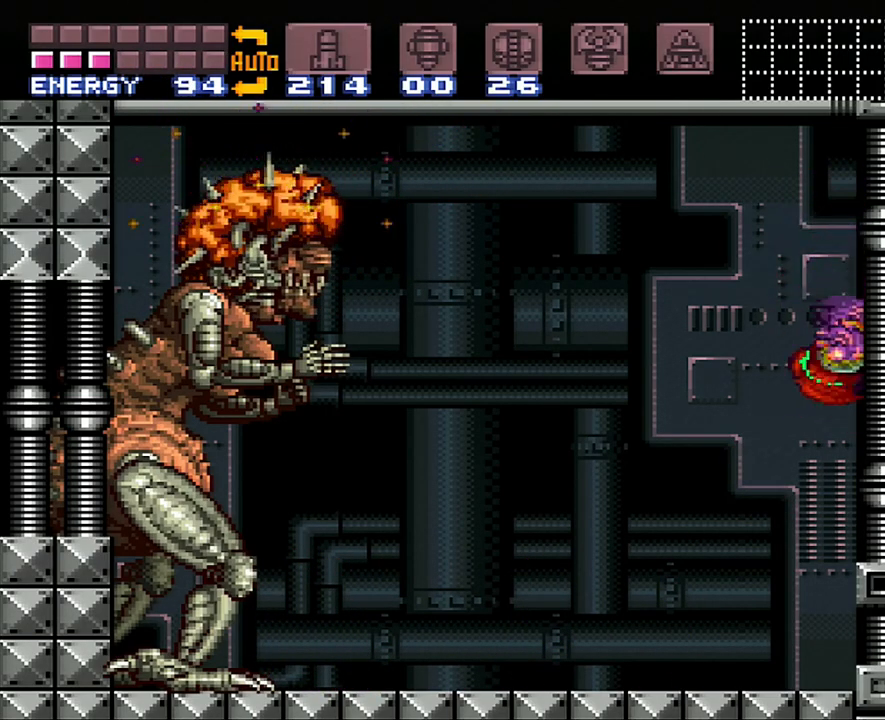
{"buttons": [], "events": [[67, "B", "up"]]}